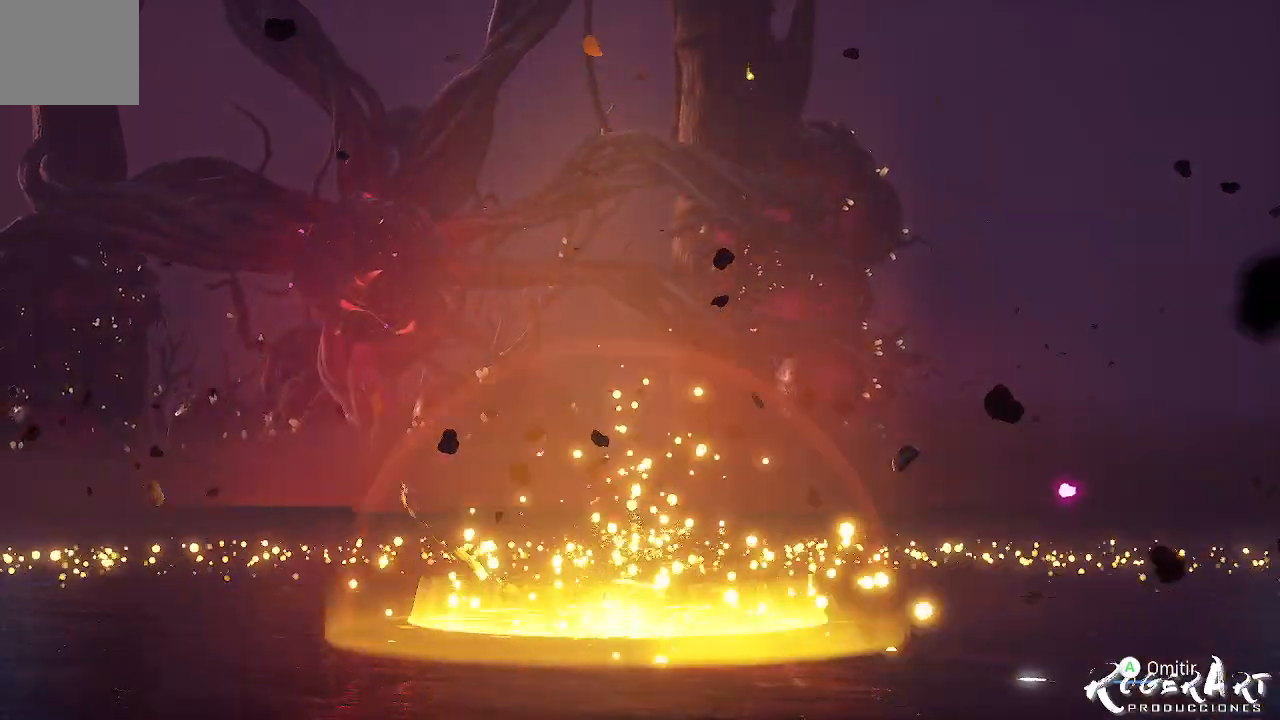
Gameplay with a controller (PlayStation layout); each line is a JSON object with the inputs held at the frame after it (dt_ms = milliseconds from this image to that frame). "events" lists button and stick changes between this image and that frame as [ms after this image, input, new state], when the widget could be followed in between.
{"dt_ms": 500, "buttons": ["CROSS"], "left_stick": "center", "right_stick": "center", "events": []}
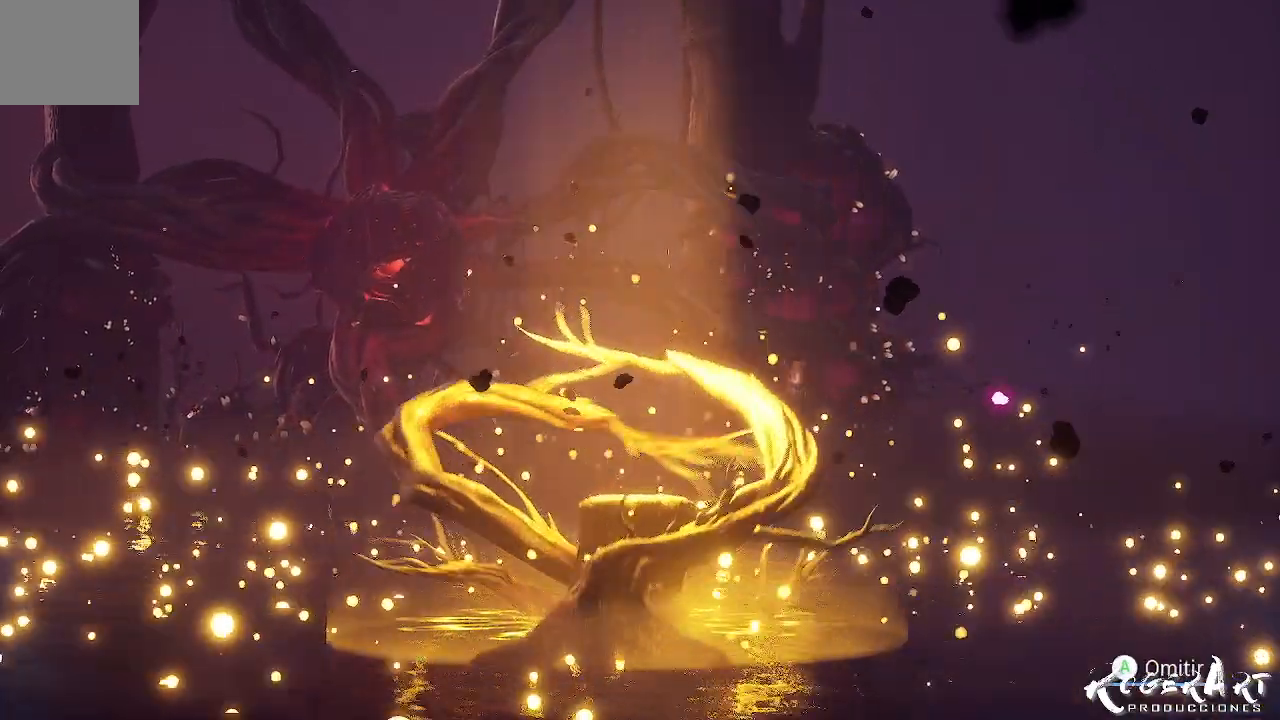
{"dt_ms": 500, "buttons": ["CROSS"], "left_stick": "center", "right_stick": "center", "events": []}
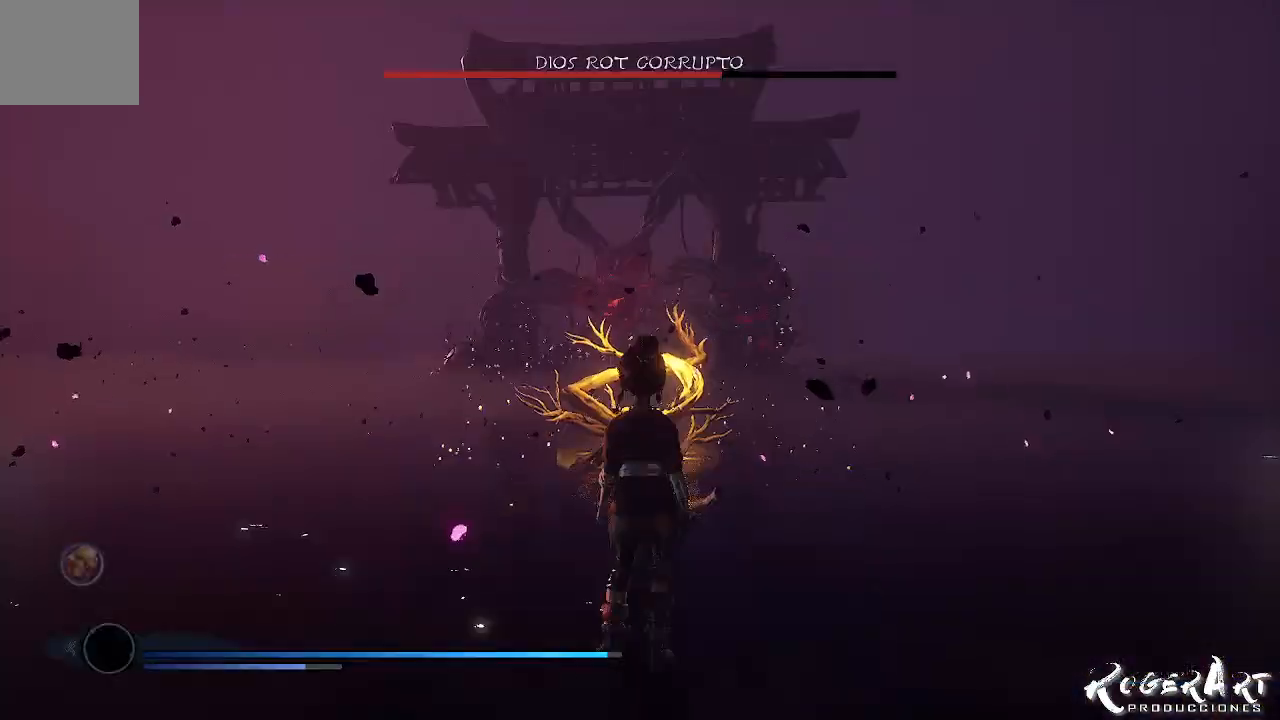
{"dt_ms": 500, "buttons": [], "left_stick": "up", "right_stick": "center", "events": [[100, "left_stick", "left"], [267, "CROSS", "up"], [433, "left_stick", "up"]]}
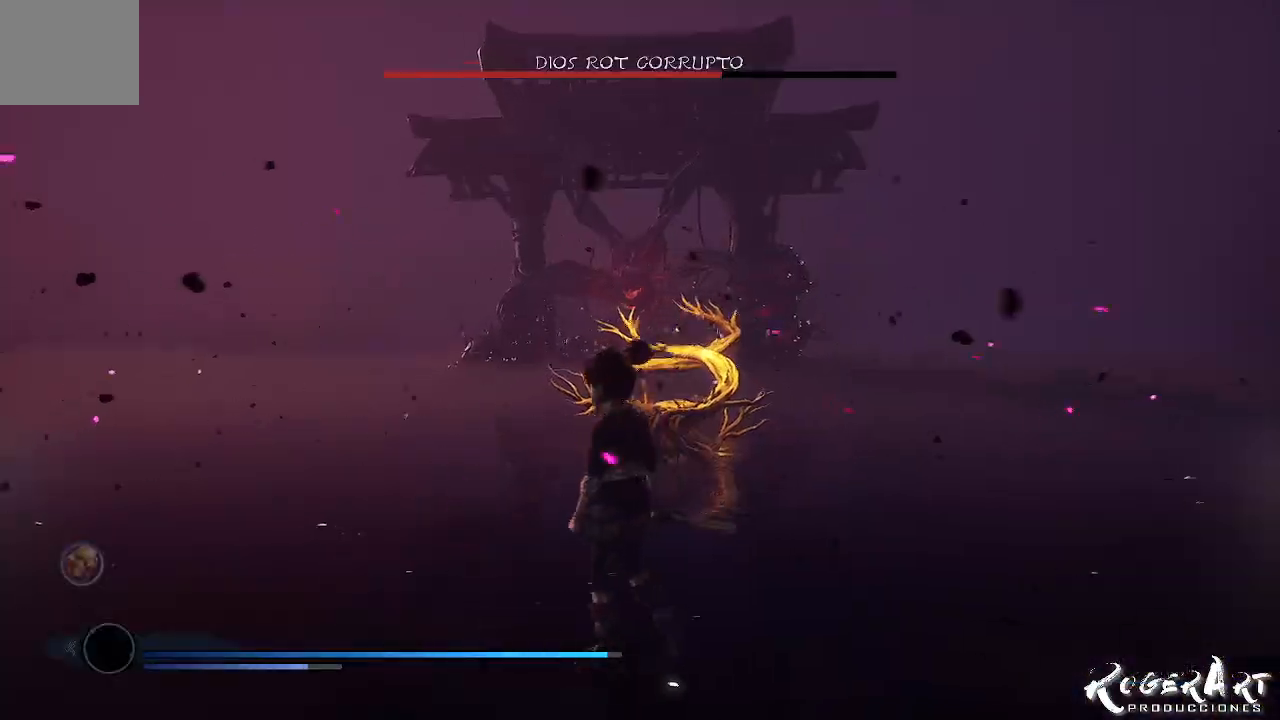
{"dt_ms": 500, "buttons": [], "left_stick": "up", "right_stick": "center", "events": []}
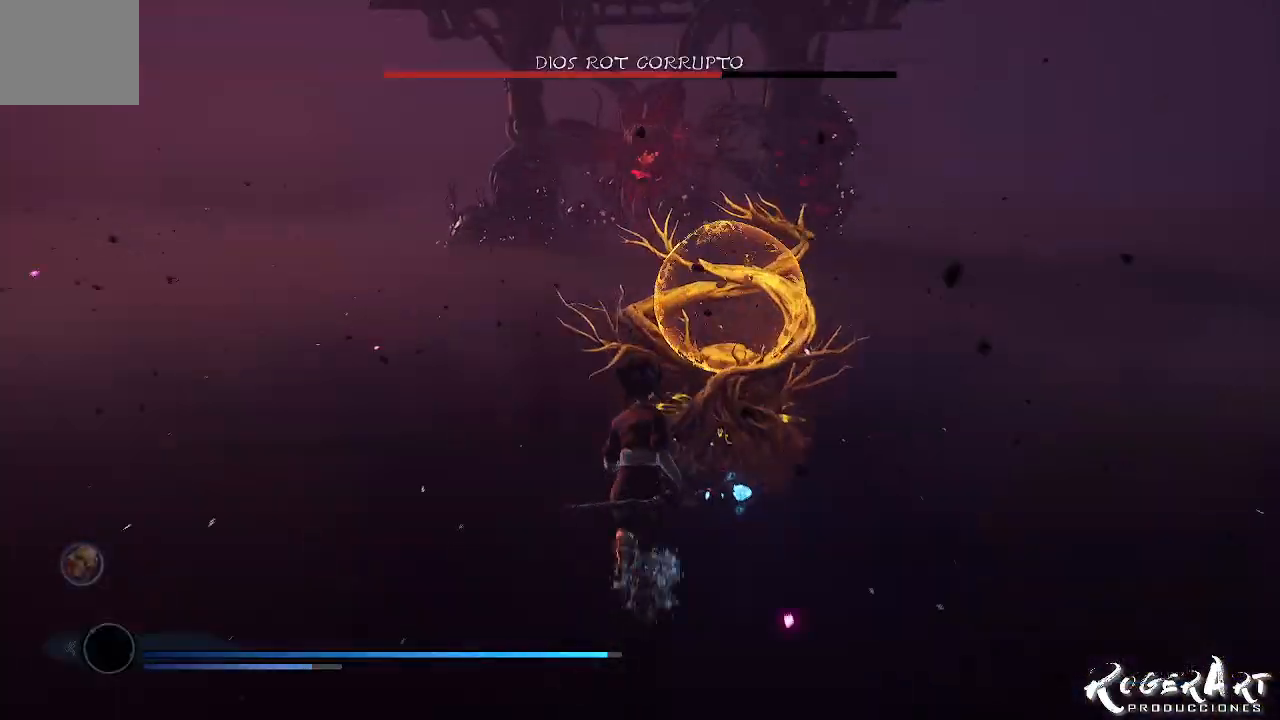
{"dt_ms": 500, "buttons": ["R2"], "left_stick": "center", "right_stick": "center", "events": [[67, "left_stick", "up-right"], [233, "left_stick", "center"], [267, "R2", "down"]]}
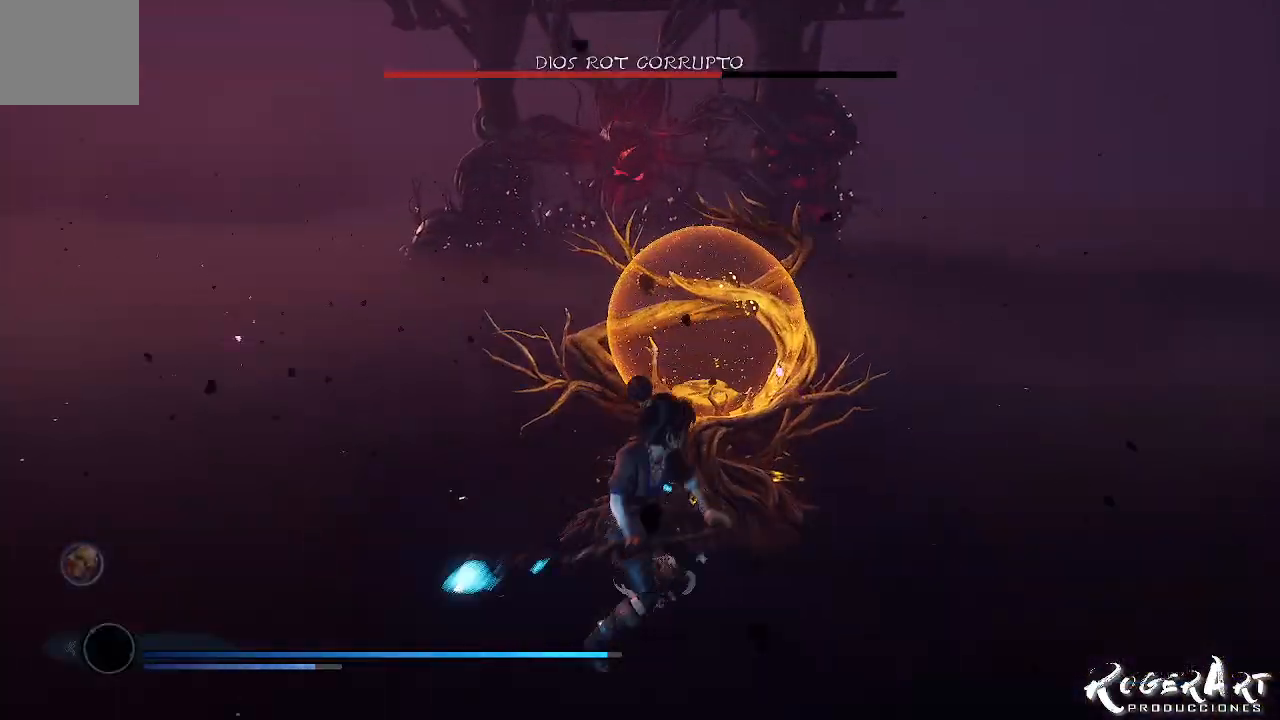
{"dt_ms": 500, "buttons": ["R2"], "left_stick": "center", "right_stick": "center", "events": []}
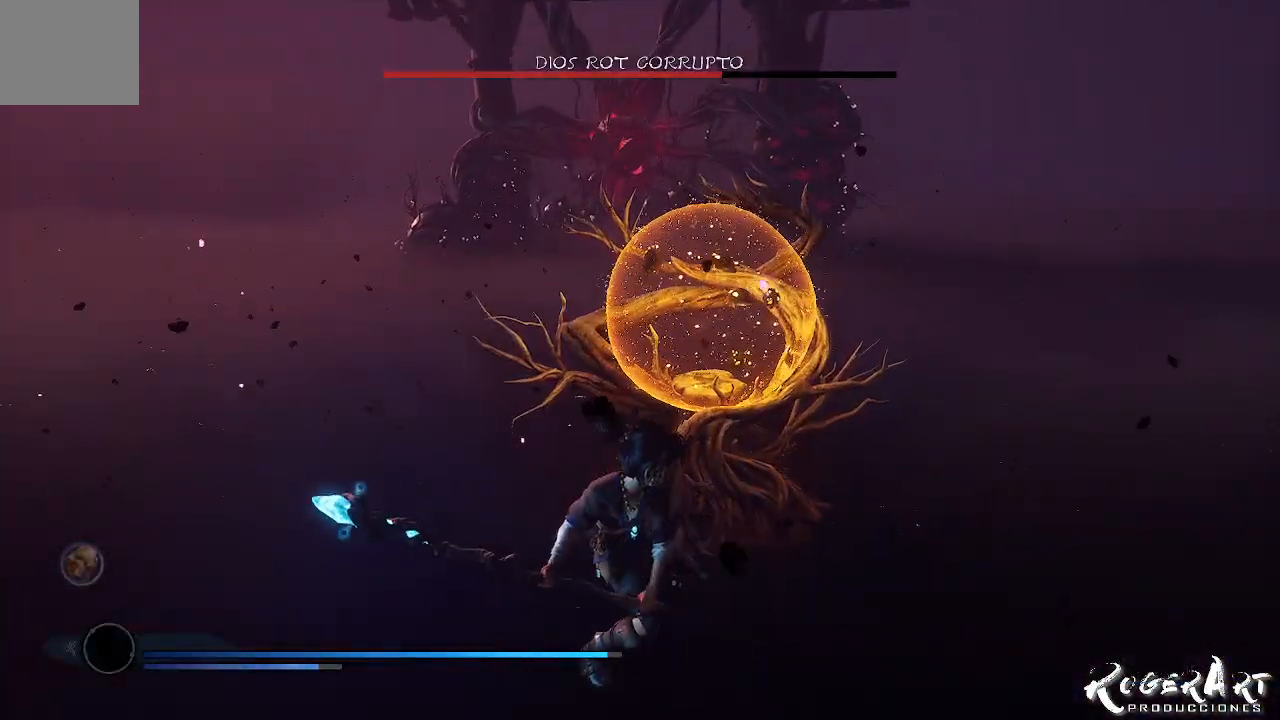
{"dt_ms": 500, "buttons": [], "left_stick": "center", "right_stick": "center", "events": [[400, "R2", "up"]]}
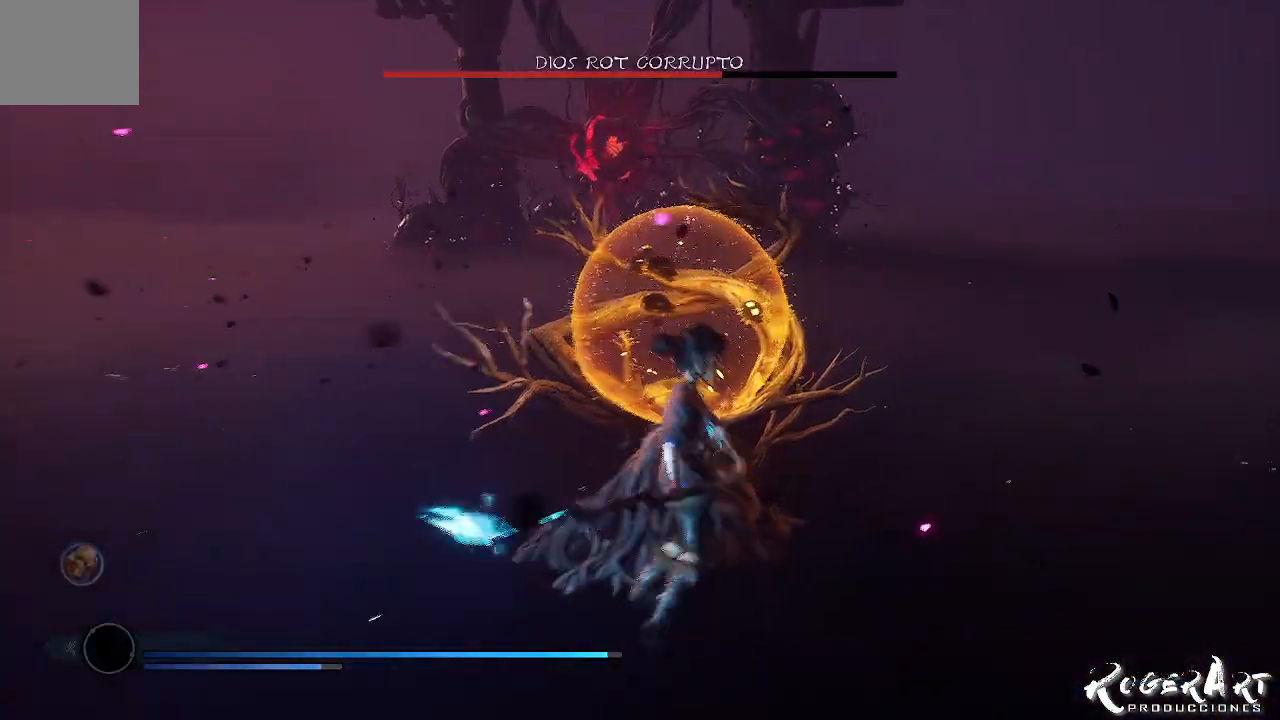
{"dt_ms": 500, "buttons": ["R2"], "left_stick": "center", "right_stick": "center", "events": [[500, "R2", "down"]]}
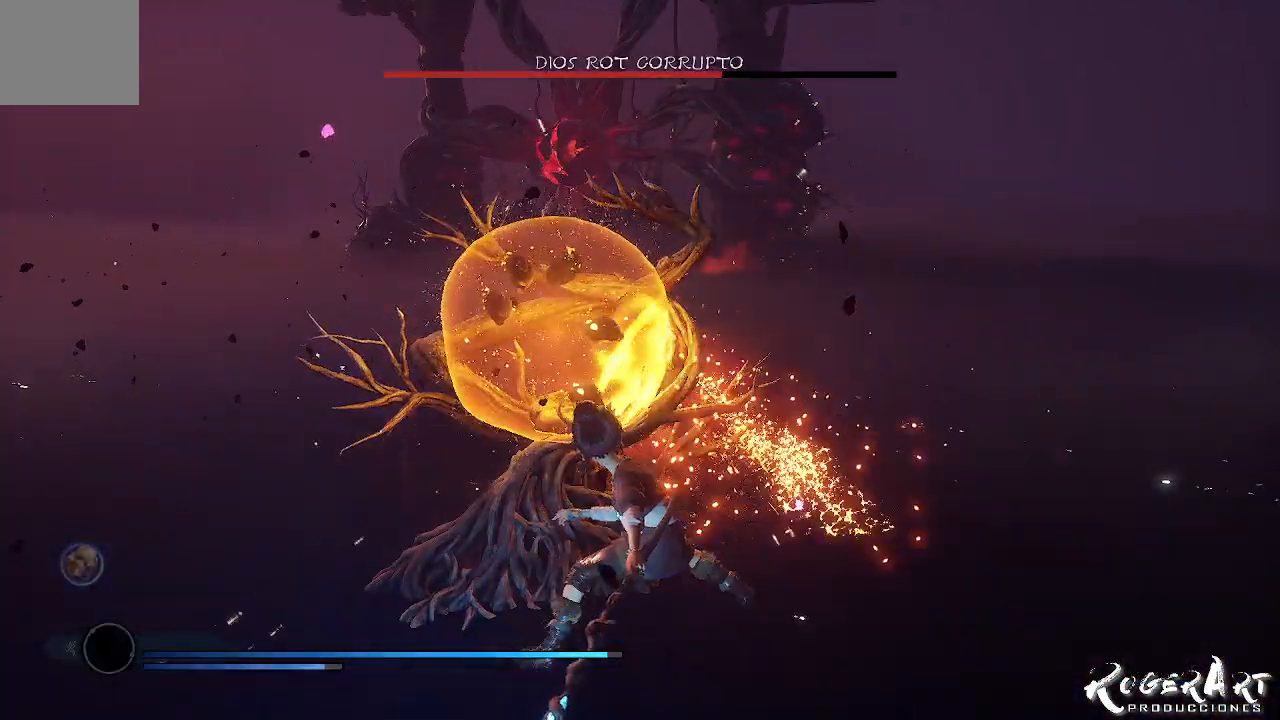
{"dt_ms": 500, "buttons": ["R2"], "left_stick": "center", "right_stick": "center", "events": []}
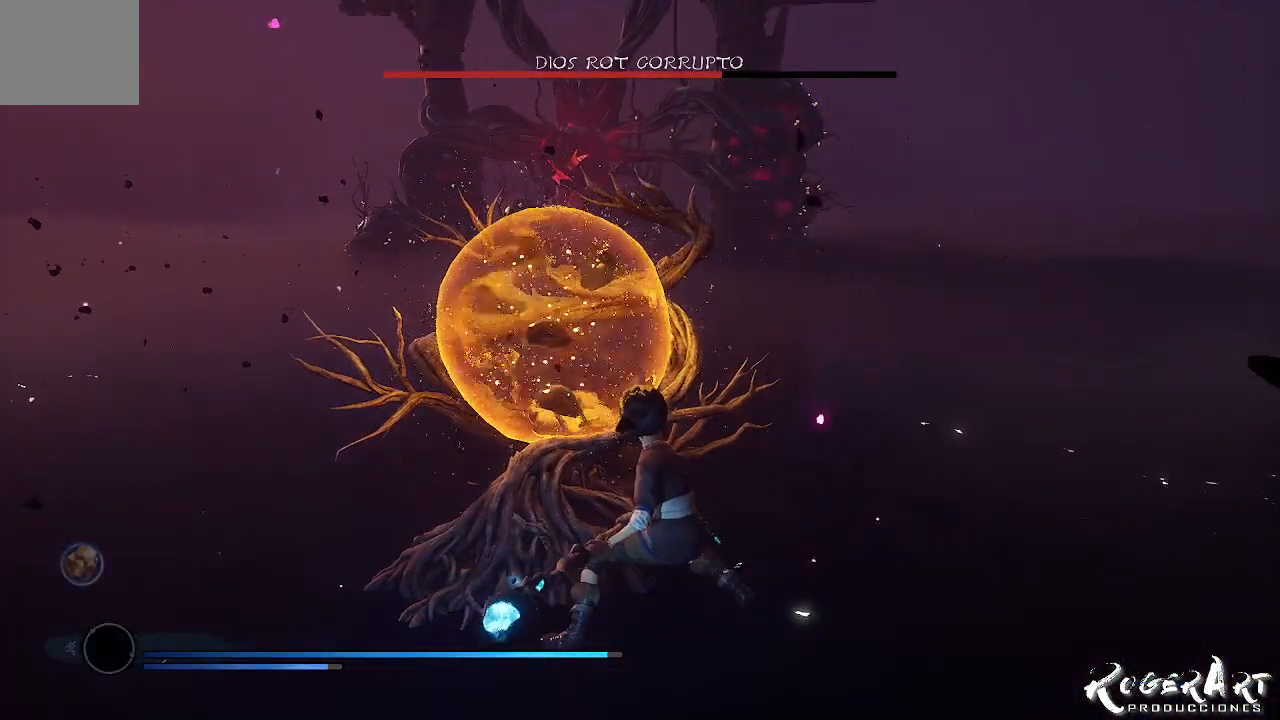
{"dt_ms": 500, "buttons": ["R2"], "left_stick": "center", "right_stick": "center", "events": []}
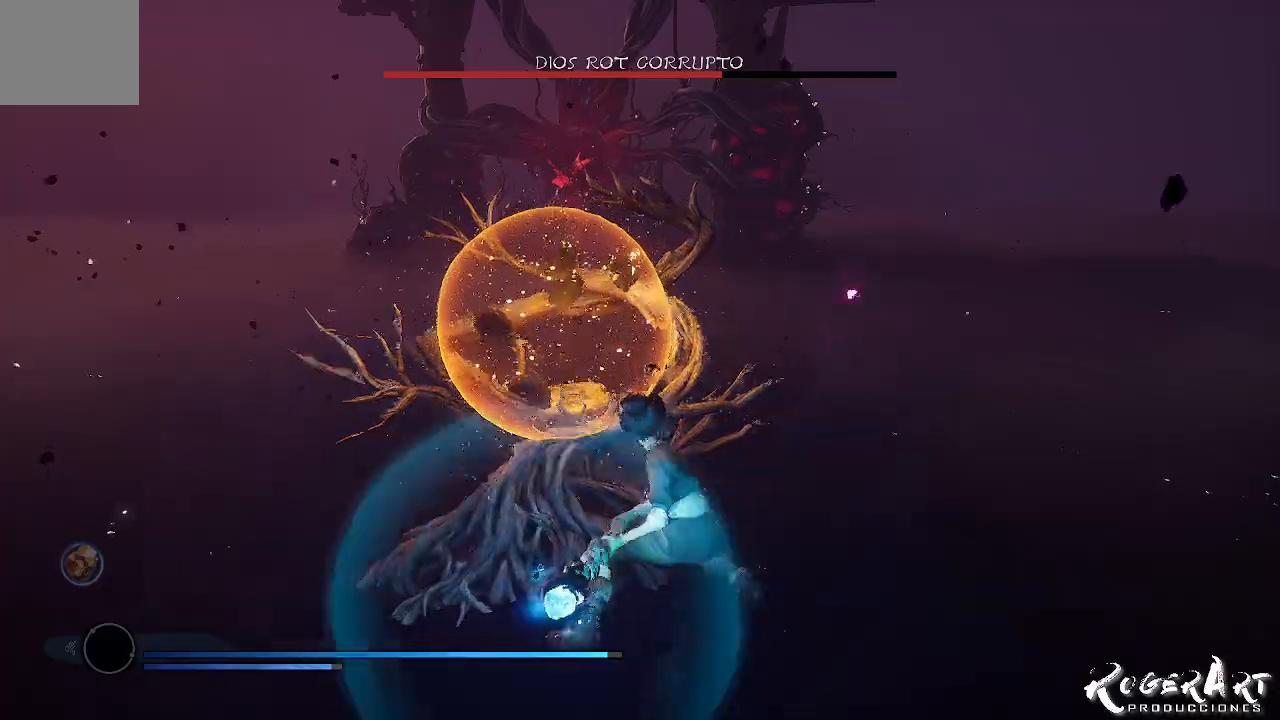
{"dt_ms": 500, "buttons": [], "left_stick": "center", "right_stick": "center", "events": [[133, "R2", "up"]]}
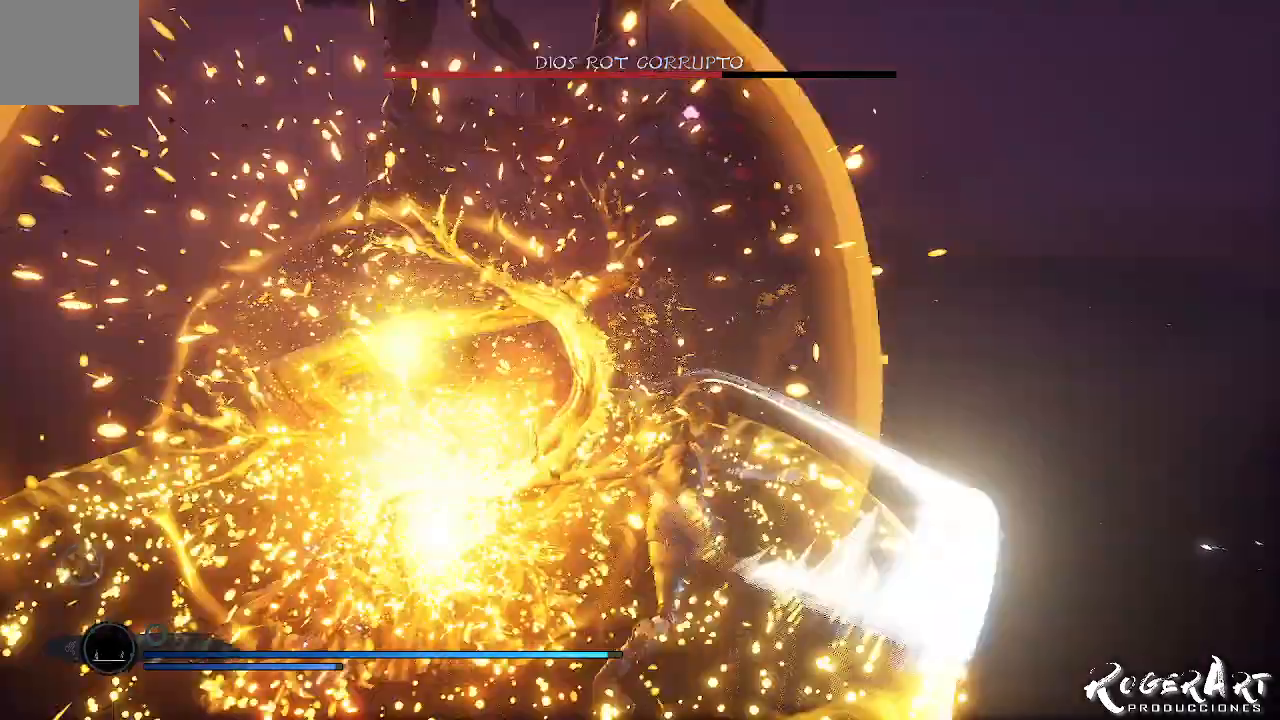
{"dt_ms": 500, "buttons": [], "left_stick": "center", "right_stick": "center", "events": []}
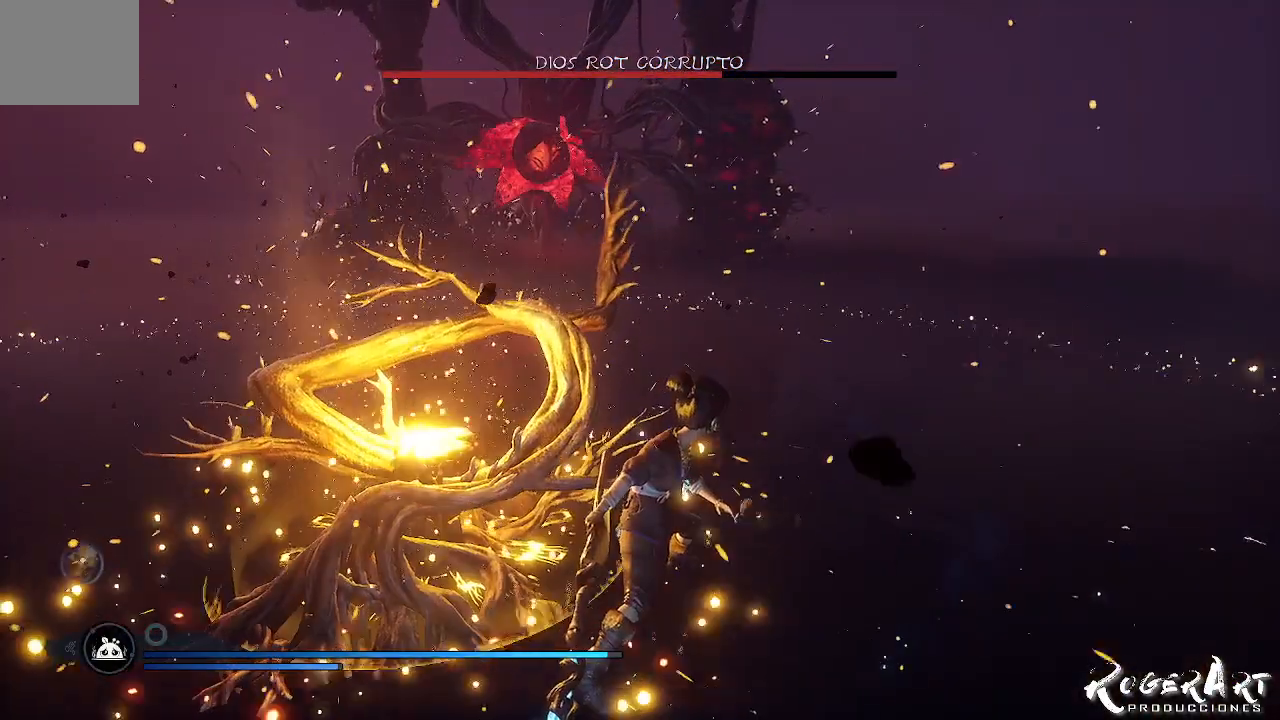
{"dt_ms": 1000, "buttons": [], "left_stick": "up", "right_stick": "center", "events": [[100, "right_stick", "left"], [133, "left_stick", "up"], [333, "right_stick", "center"], [500, "right_stick", "left"], [600, "right_stick", "center"]]}
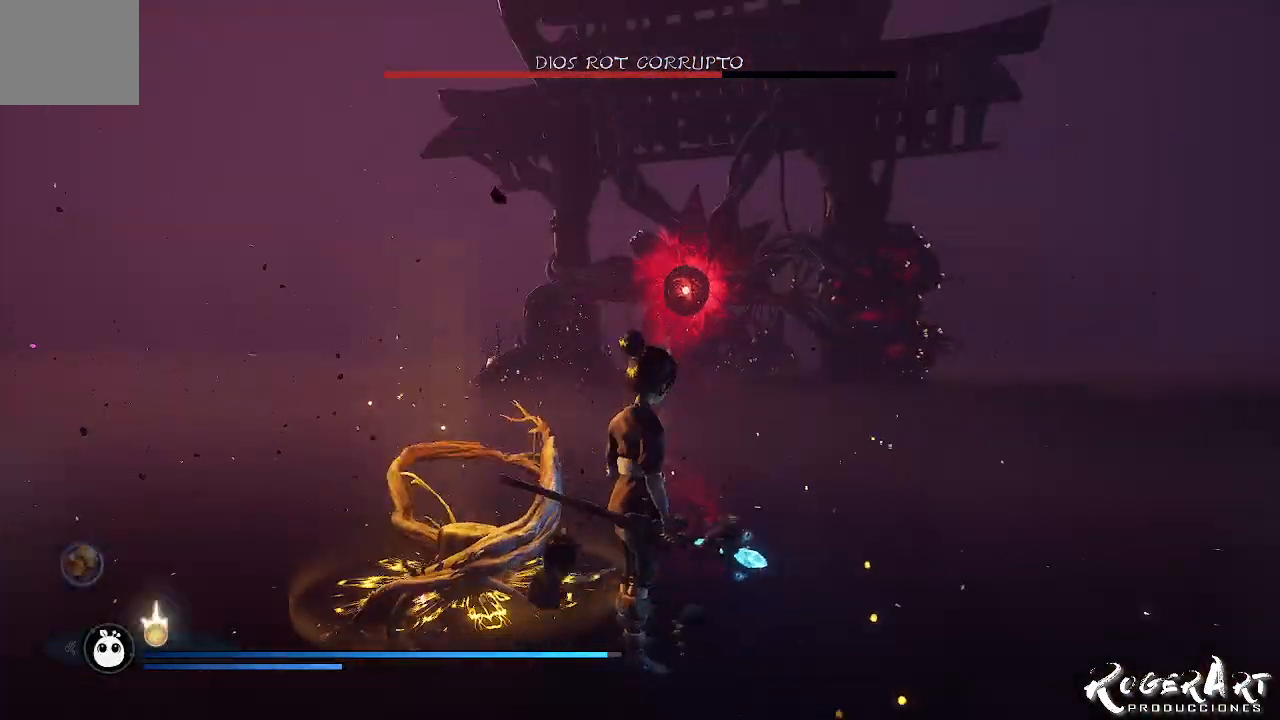
{"dt_ms": 500, "buttons": ["SQUARE"], "left_stick": "up", "right_stick": "center", "events": [[100, "SQUARE", "down"], [167, "SQUARE", "up"], [233, "SQUARE", "down"], [333, "SQUARE", "up"], [400, "SQUARE", "down"]]}
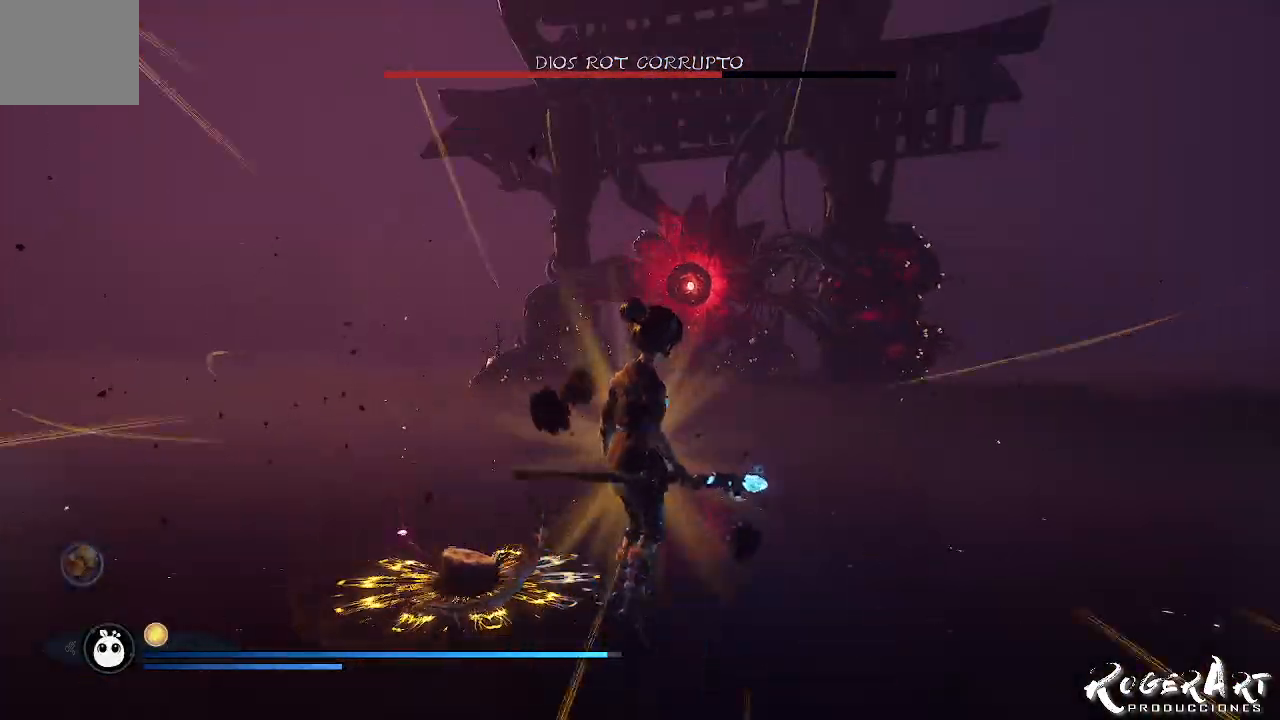
{"dt_ms": 500, "buttons": ["SQUARE"], "left_stick": "up", "right_stick": "center", "events": [[33, "SQUARE", "up"], [133, "SQUARE", "down"], [167, "SQUARE", "up"], [300, "SQUARE", "down"], [400, "SQUARE", "up"], [467, "SQUARE", "down"]]}
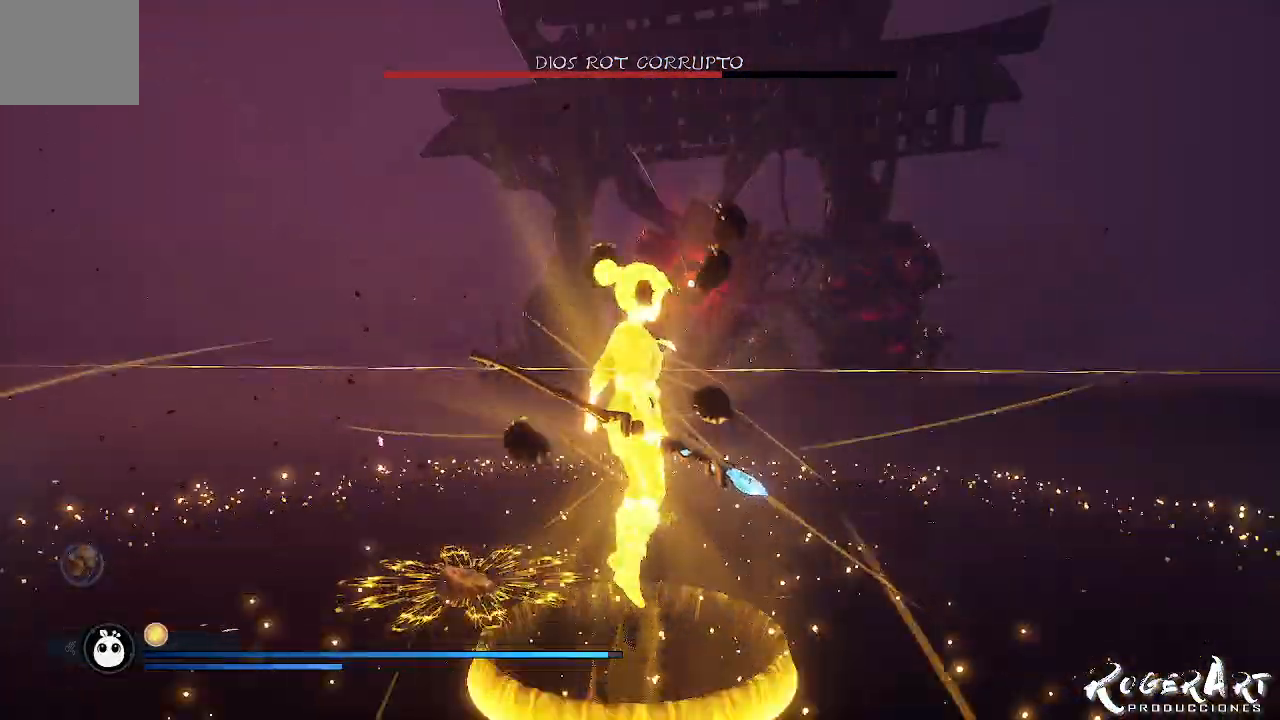
{"dt_ms": 500, "buttons": [], "left_stick": "up", "right_stick": "center", "events": [[33, "SQUARE", "up"], [167, "SQUARE", "down"], [233, "SQUARE", "up"]]}
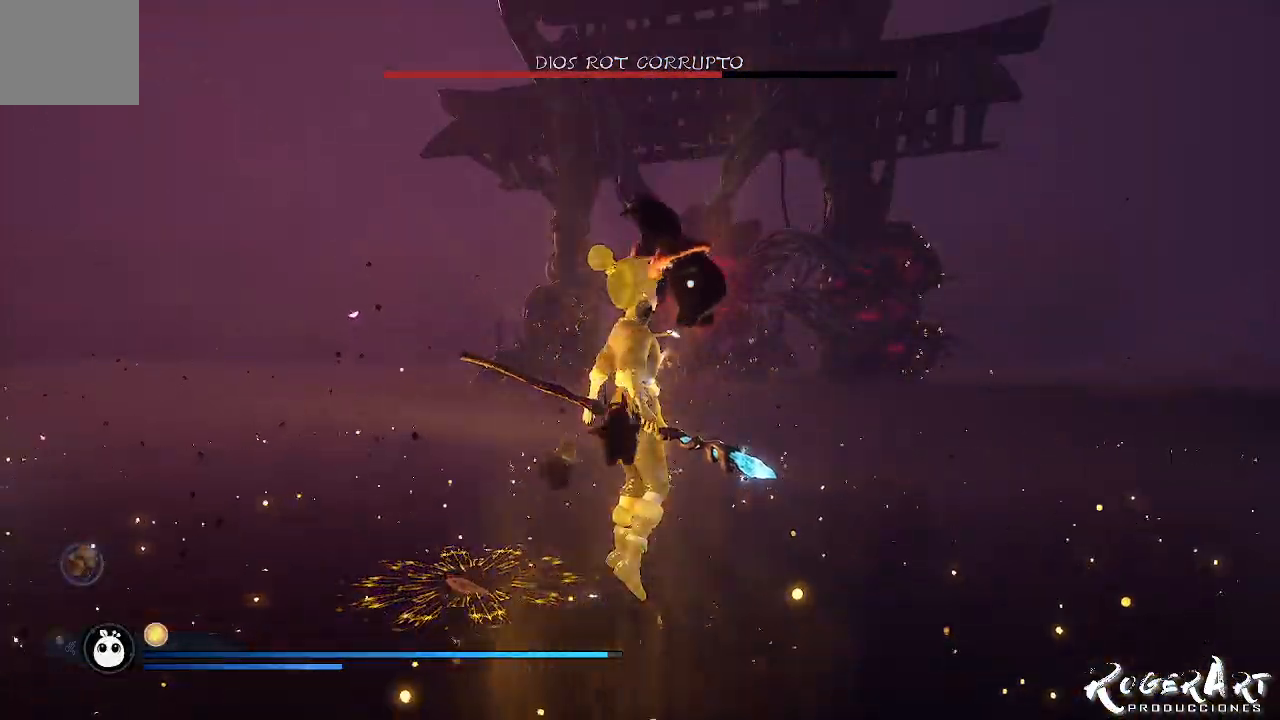
{"dt_ms": 500, "buttons": [], "left_stick": "up", "right_stick": "center", "events": [[67, "SQUARE", "down"], [200, "SQUARE", "up"], [333, "SQUARE", "down"], [367, "SQUARE", "up"]]}
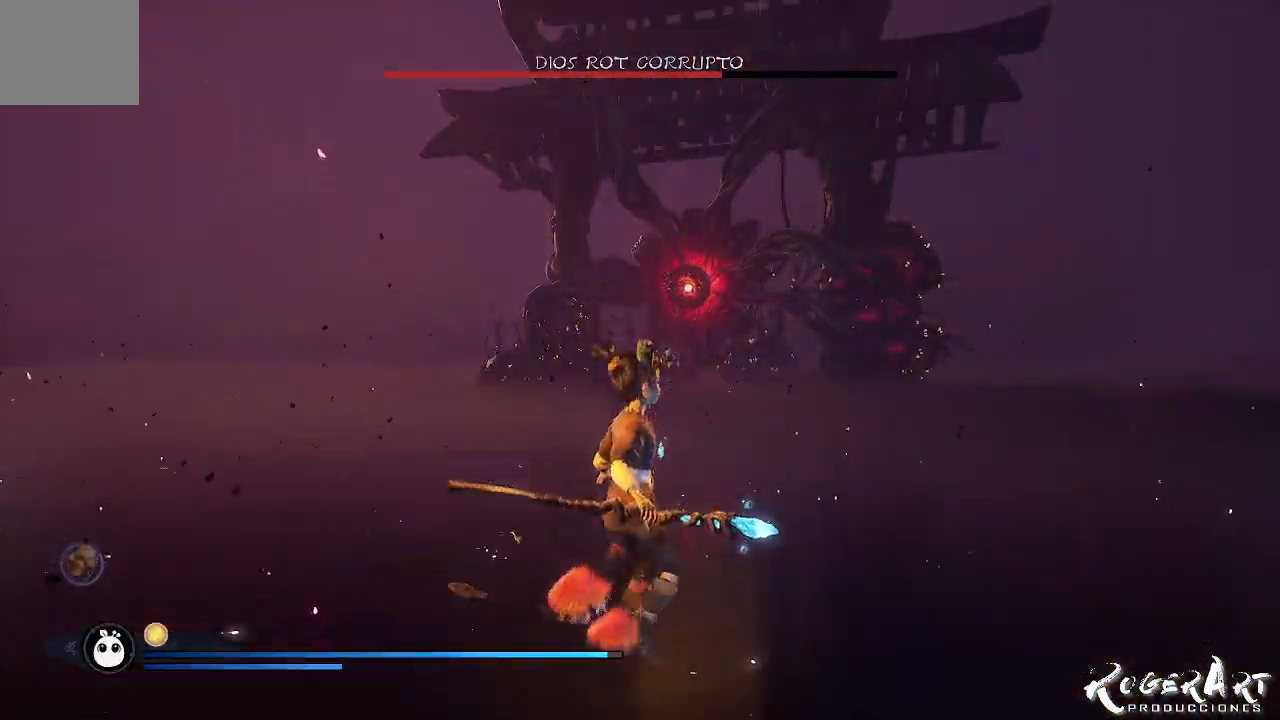
{"dt_ms": 500, "buttons": ["SQUARE"], "left_stick": "up", "right_stick": "center", "events": [[133, "SQUARE", "down"], [233, "SQUARE", "up"], [367, "SQUARE", "down"], [433, "SQUARE", "up"], [500, "SQUARE", "down"]]}
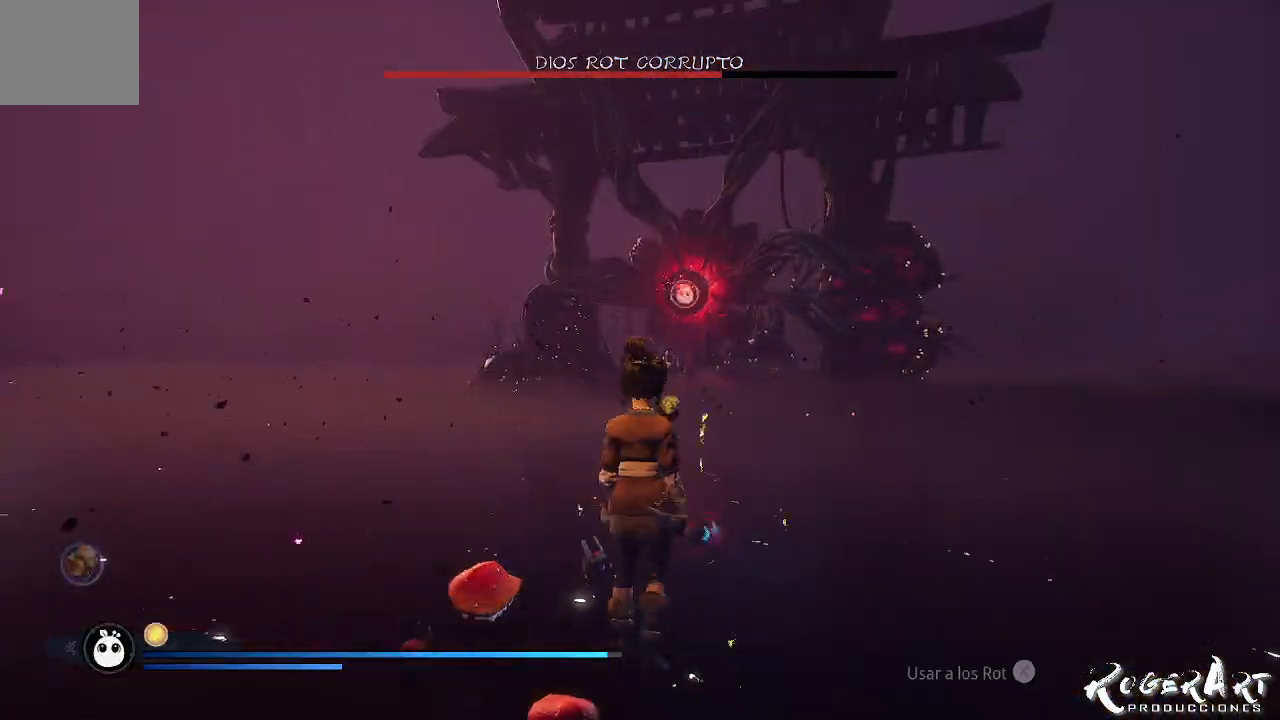
{"dt_ms": 500, "buttons": [], "left_stick": "up", "right_stick": "center", "events": [[67, "SQUARE", "up"], [200, "SQUARE", "down"], [233, "SQUARE", "up"]]}
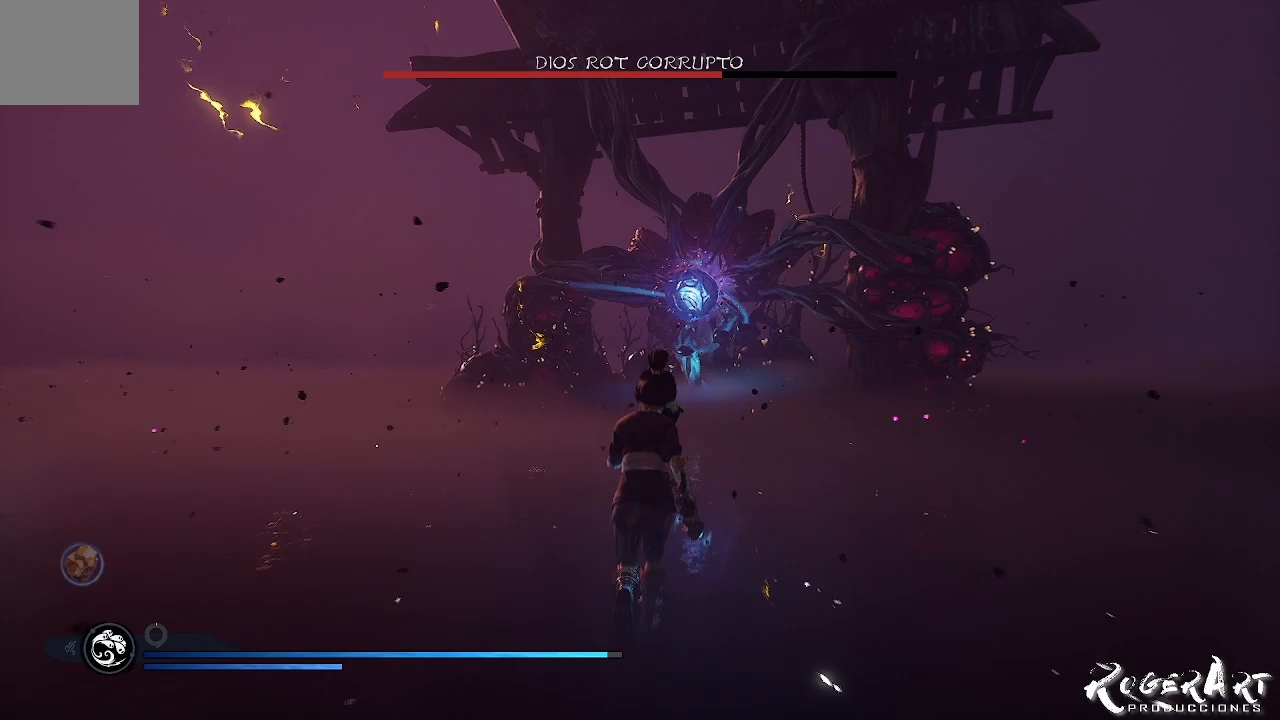
{"dt_ms": 500, "buttons": [], "left_stick": "up", "right_stick": "center", "events": [[167, "right_stick", "right"], [233, "right_stick", "center"], [300, "L1", "down"], [433, "L1", "up"]]}
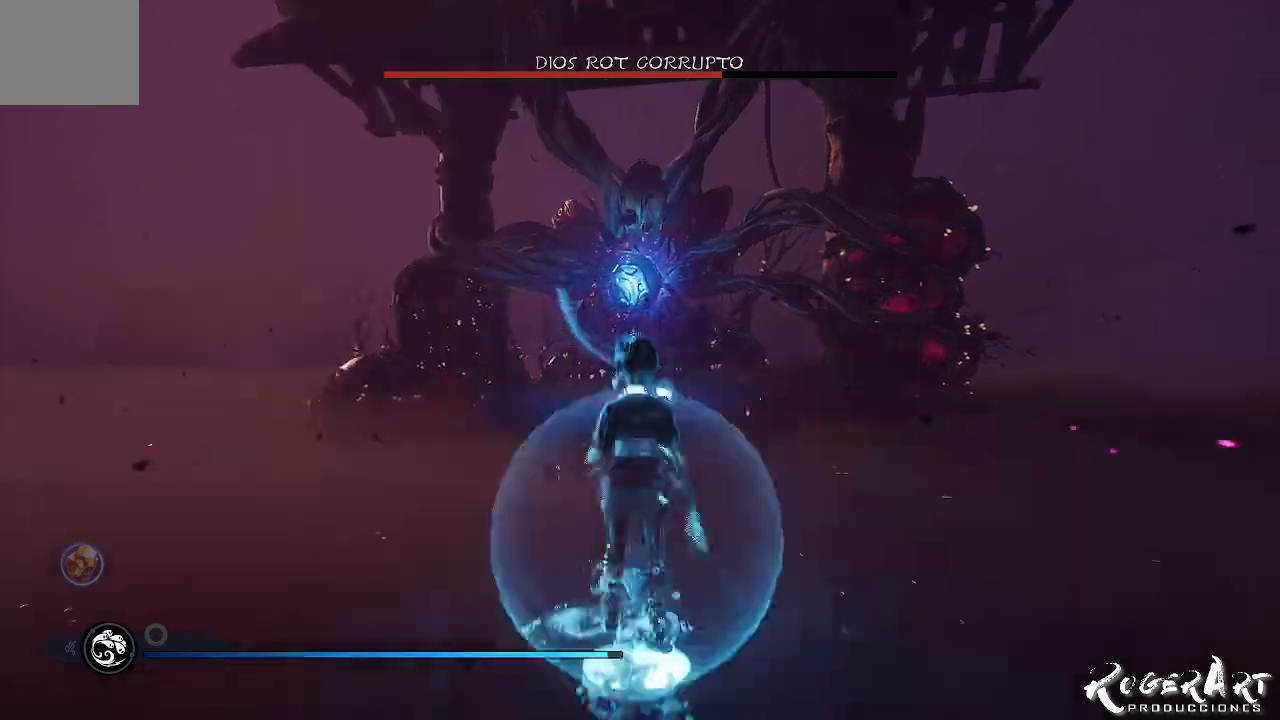
{"dt_ms": 500, "buttons": [], "left_stick": "up", "right_stick": "center", "events": []}
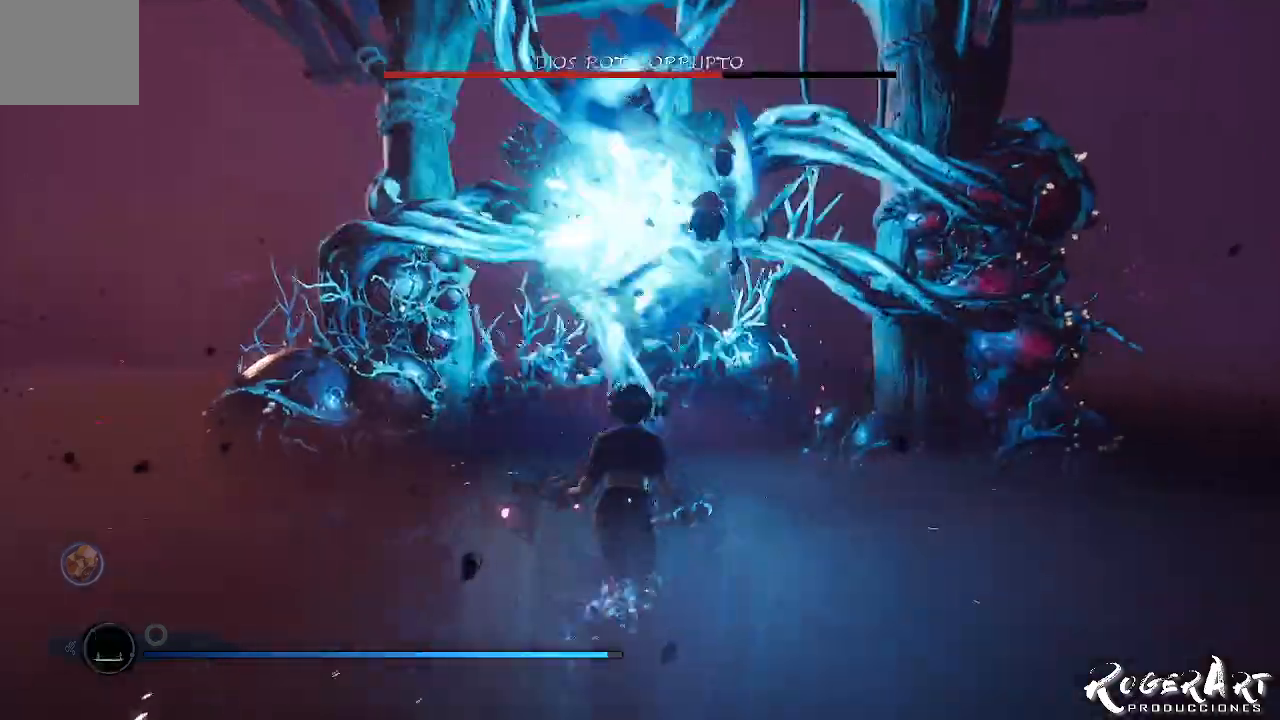
{"dt_ms": 500, "buttons": ["L1"], "left_stick": "up", "right_stick": "center", "events": [[100, "right_stick", "right"], [200, "right_stick", "center"], [367, "L1", "down"]]}
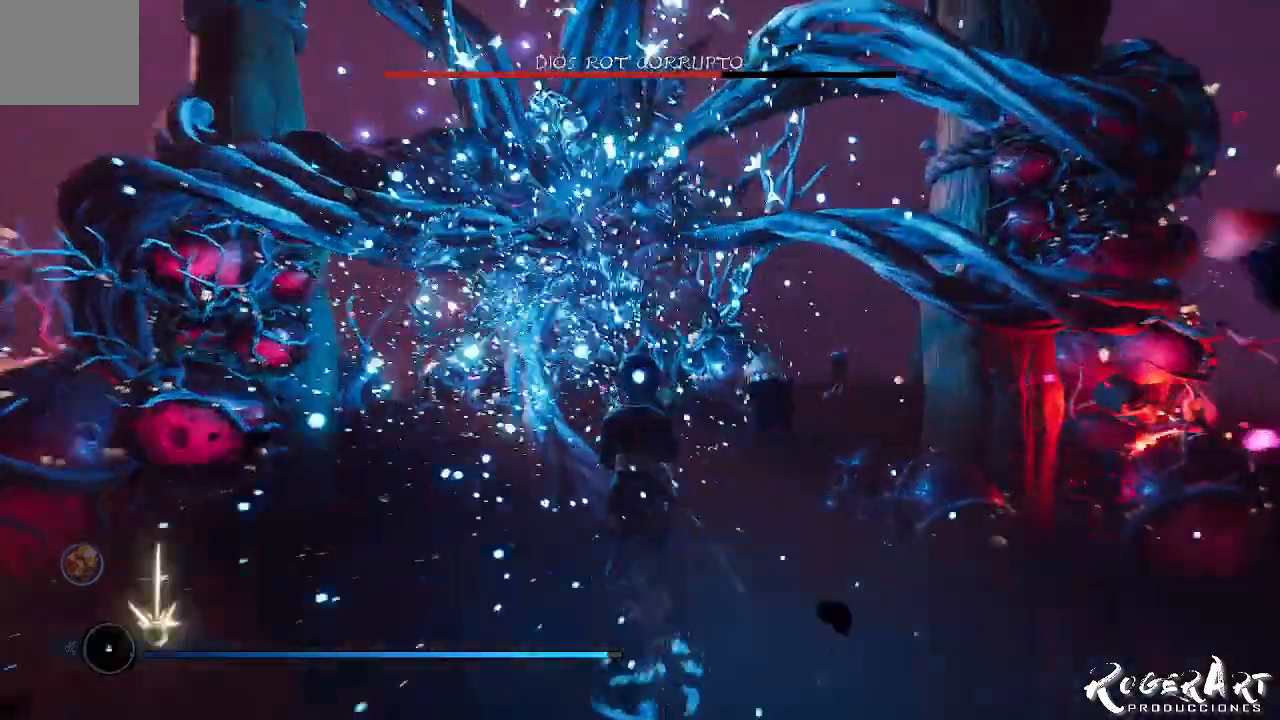
{"dt_ms": 500, "buttons": ["L1"], "left_stick": "center", "right_stick": "center", "events": [[267, "left_stick", "center"]]}
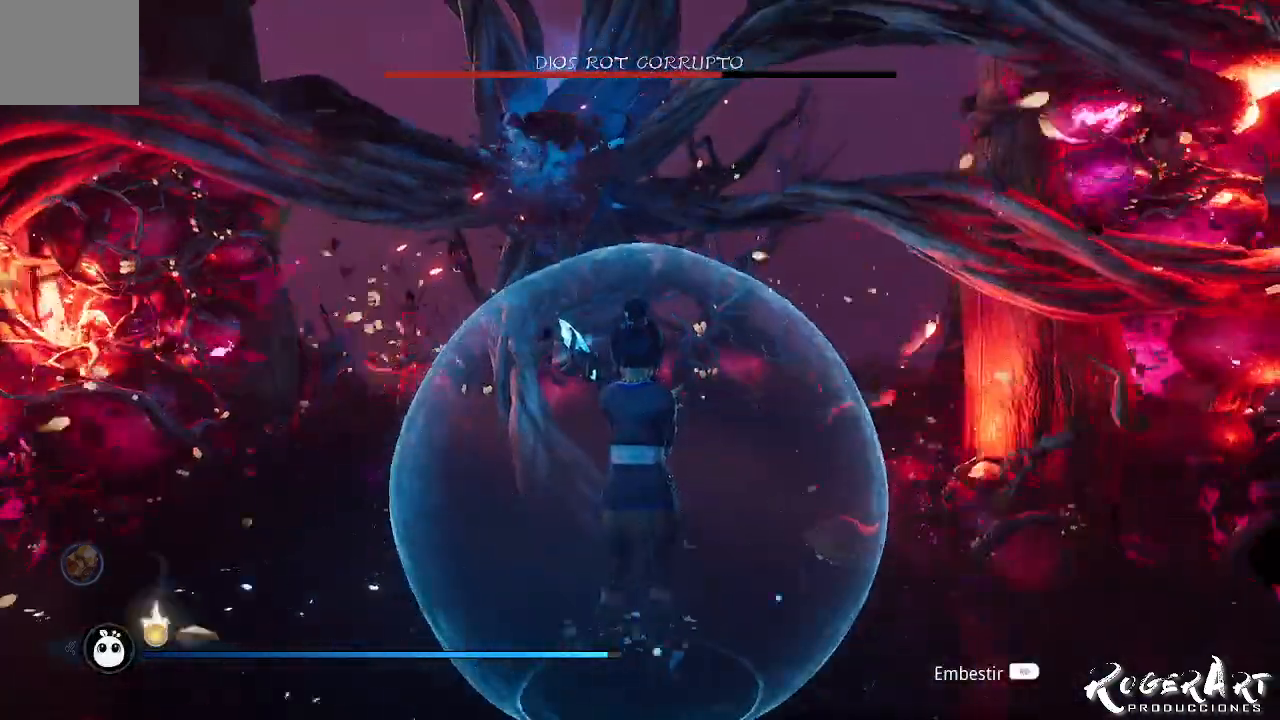
{"dt_ms": 500, "buttons": ["L1"], "left_stick": "center", "right_stick": "center", "events": []}
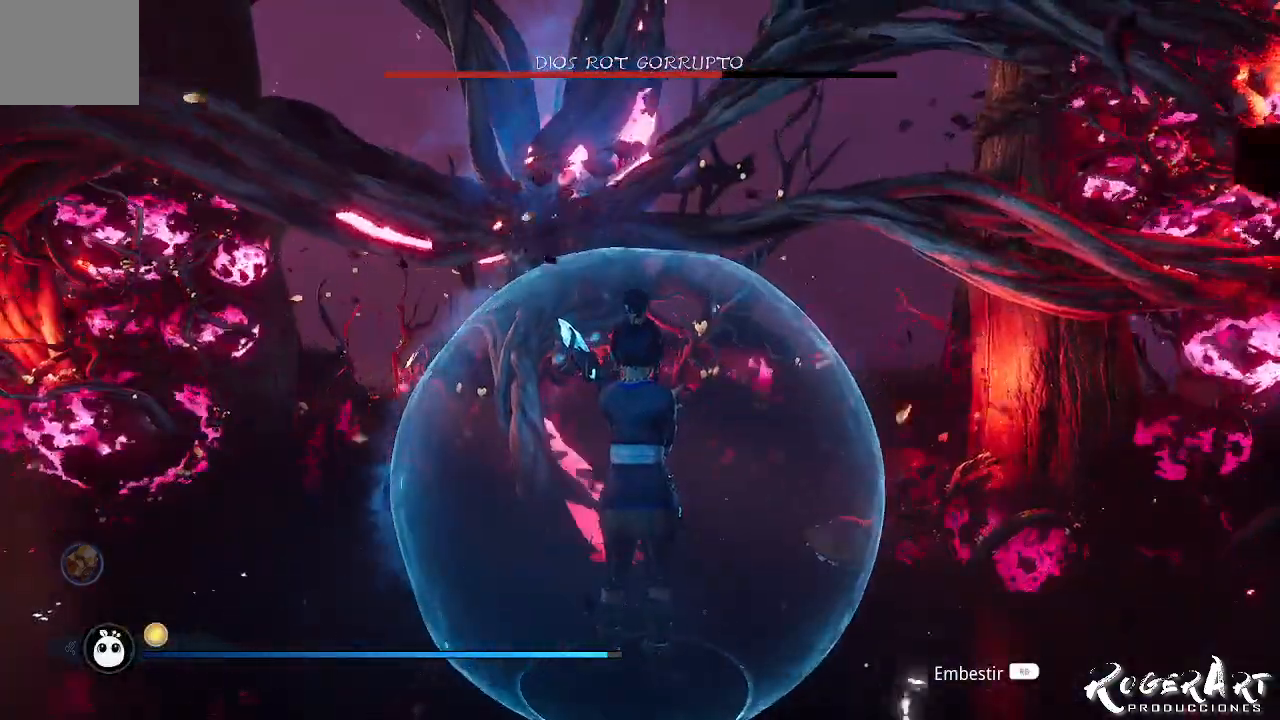
{"dt_ms": 500, "buttons": ["L1"], "left_stick": "center", "right_stick": "center", "events": []}
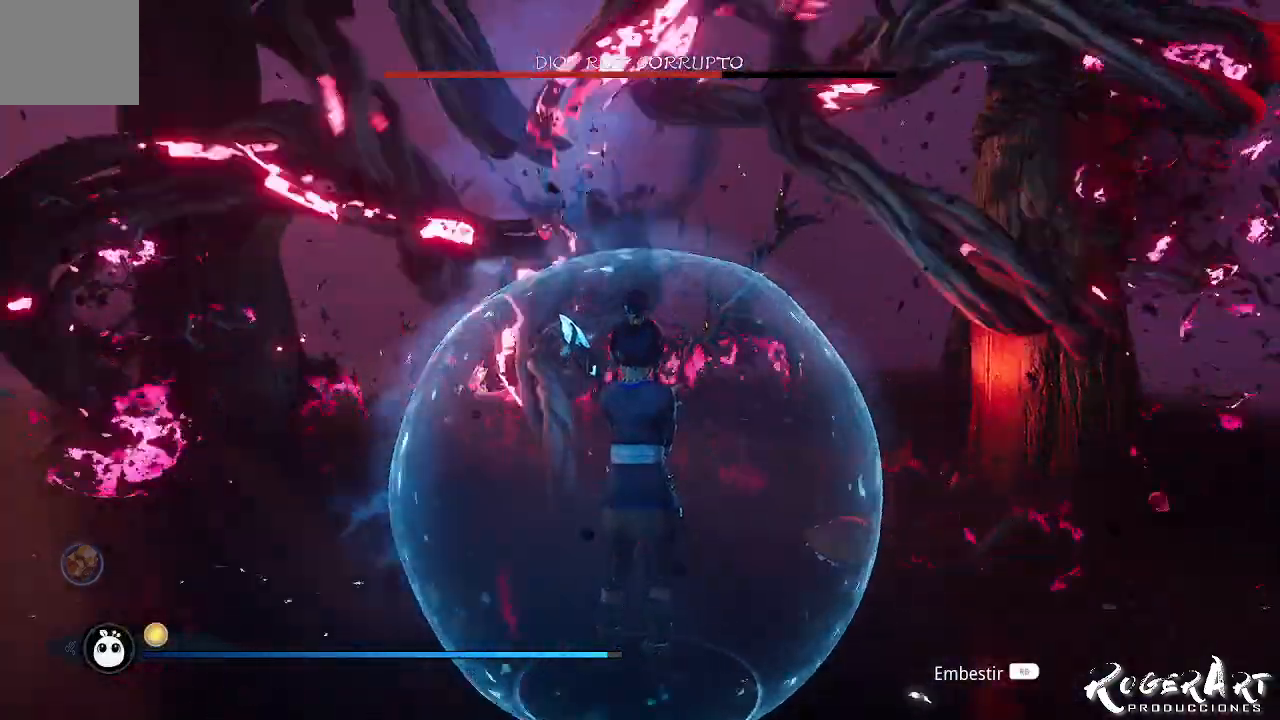
{"dt_ms": 500, "buttons": ["L1"], "left_stick": "center", "right_stick": "center", "events": []}
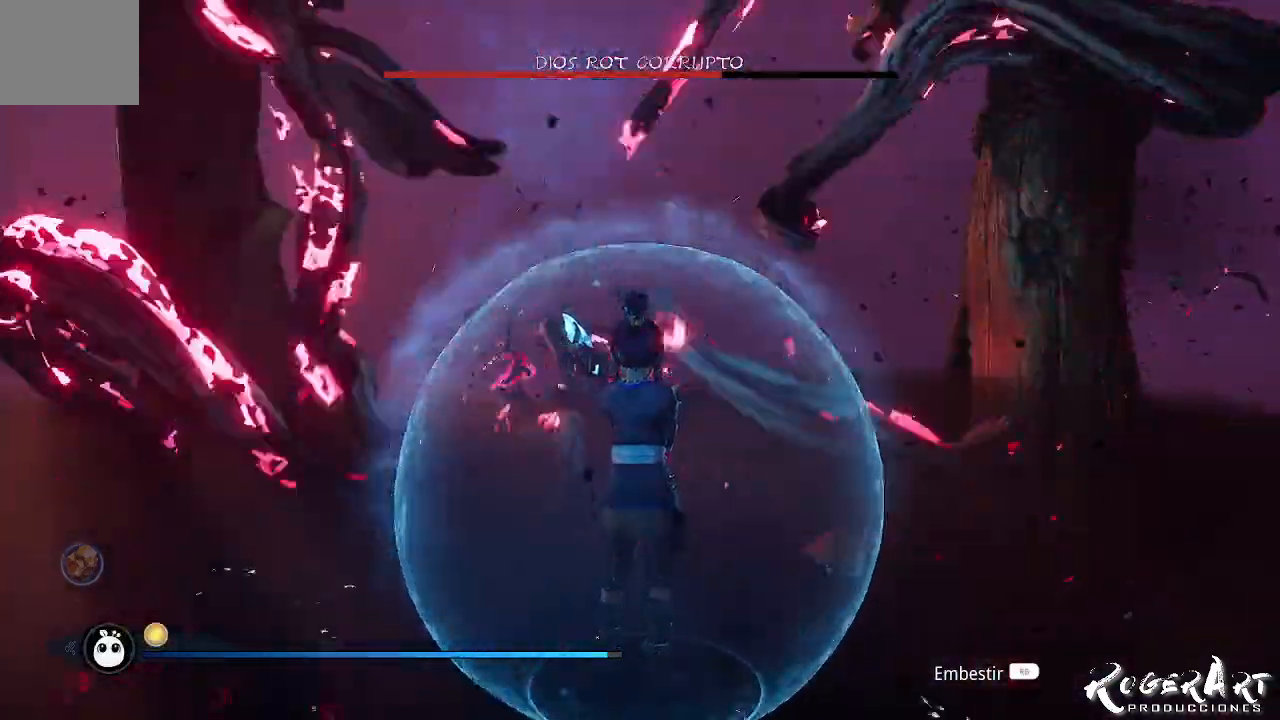
{"dt_ms": 1000, "buttons": ["L1"], "left_stick": "center", "right_stick": "center"}
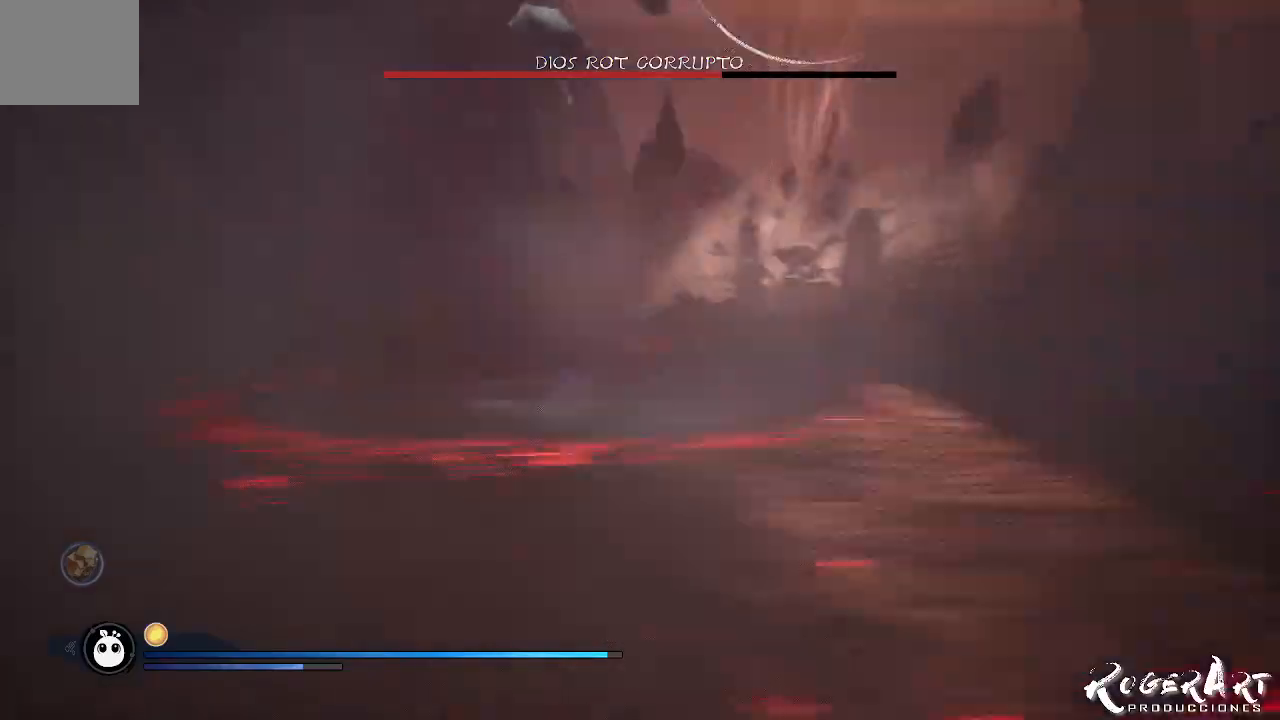
{"dt_ms": 500, "buttons": [], "left_stick": "center", "right_stick": "center", "events": [[100, "L1", "up"]]}
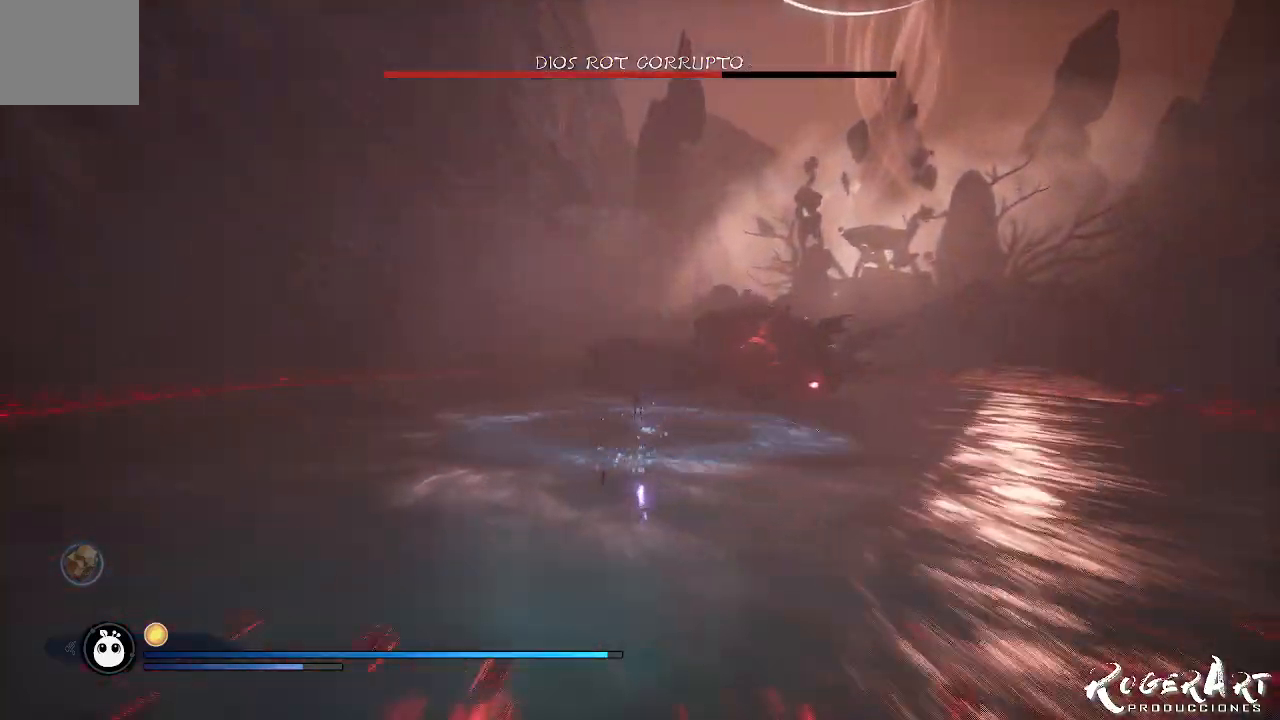
{"dt_ms": 500, "buttons": [], "left_stick": "center", "right_stick": "center", "events": []}
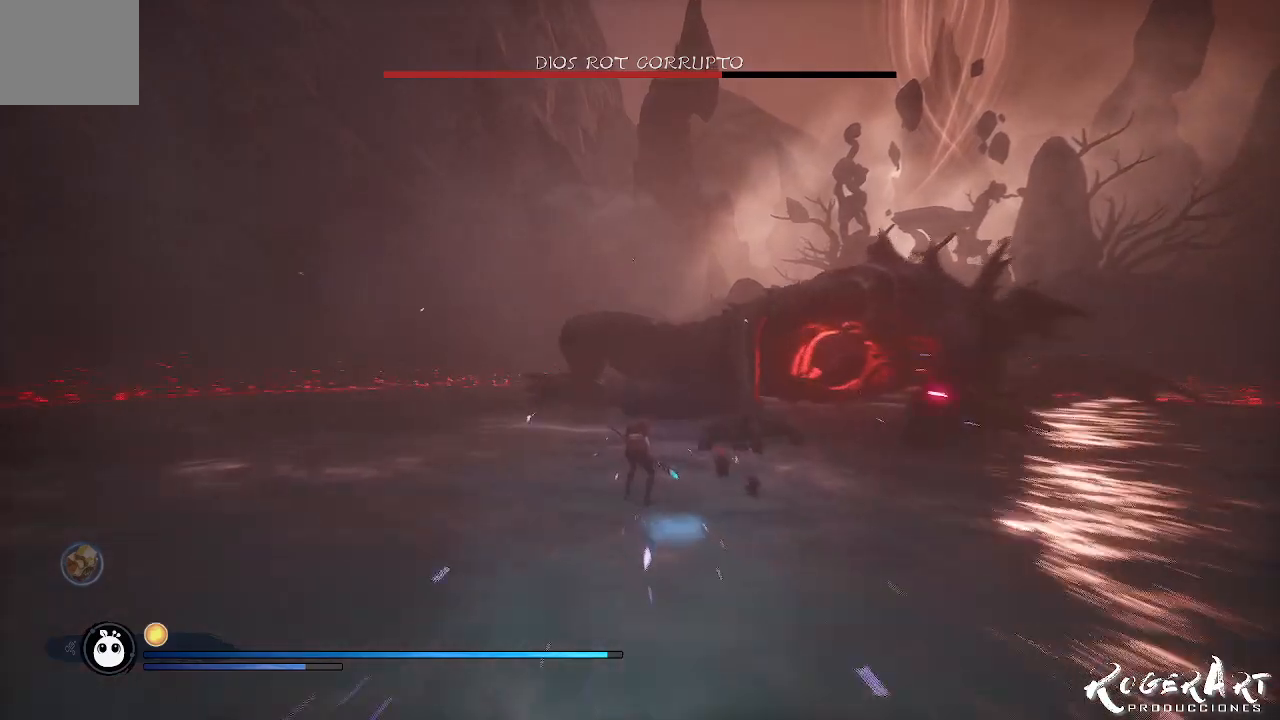
{"dt_ms": 500, "buttons": [], "left_stick": "center", "right_stick": "center", "events": [[67, "right_stick", "right"], [300, "right_stick", "center"]]}